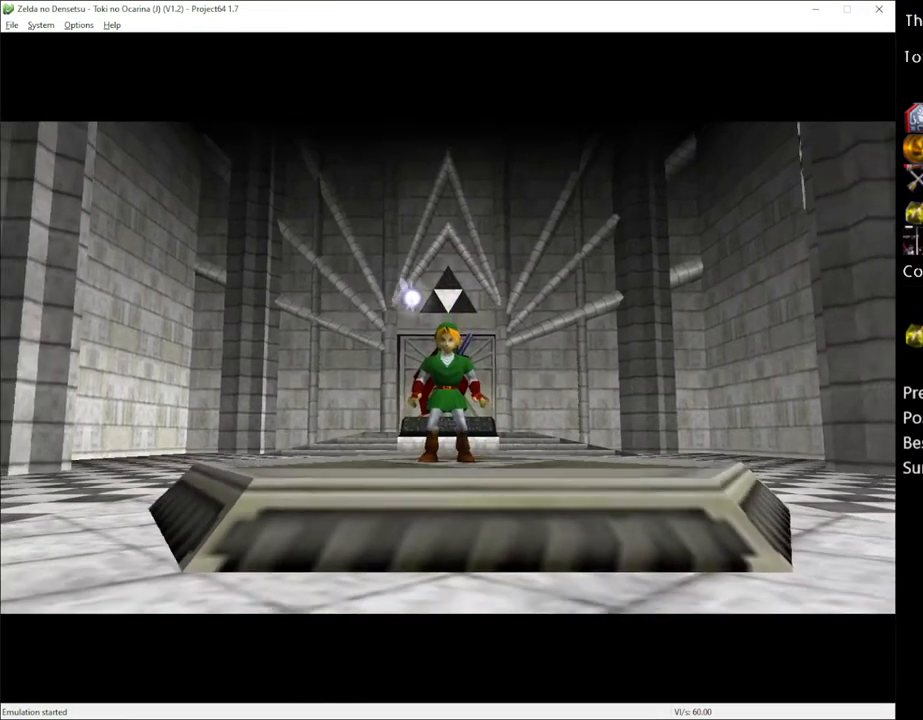
Gameplay with a controller (Xbox layout); each line is a JSON object with the inputs held at the frame after it. "events" lists button and stick changes between this image and that frame as [ms after this image, input, new state], when the widget could be followed in between. Not read: L1 L3 R1 R3.
{"buttons": [], "left_stick": "center", "right_stick": "center", "events": []}
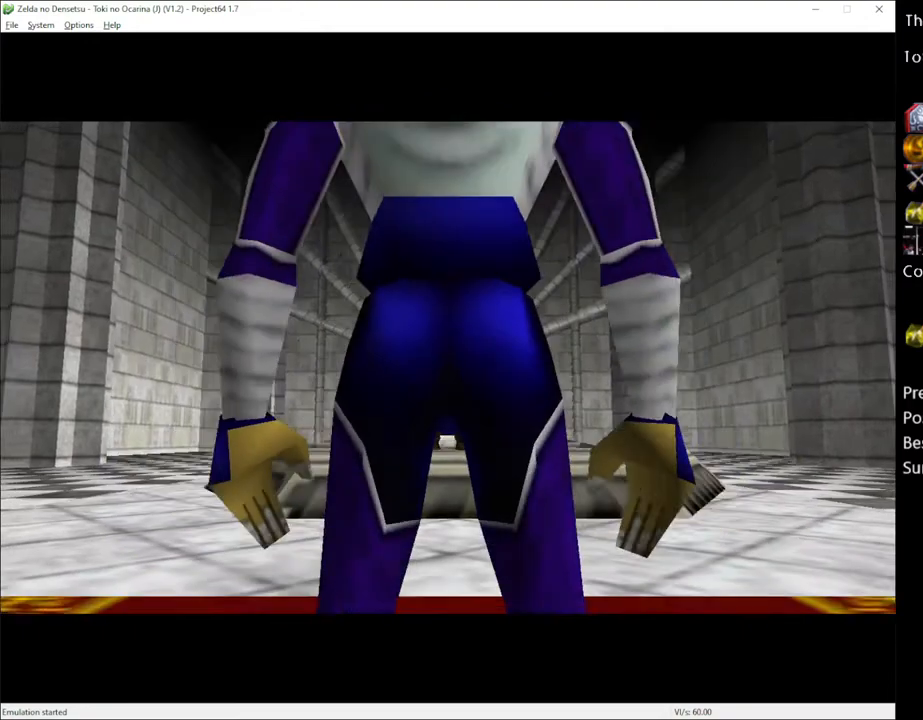
{"buttons": [], "left_stick": "center", "right_stick": "center", "events": []}
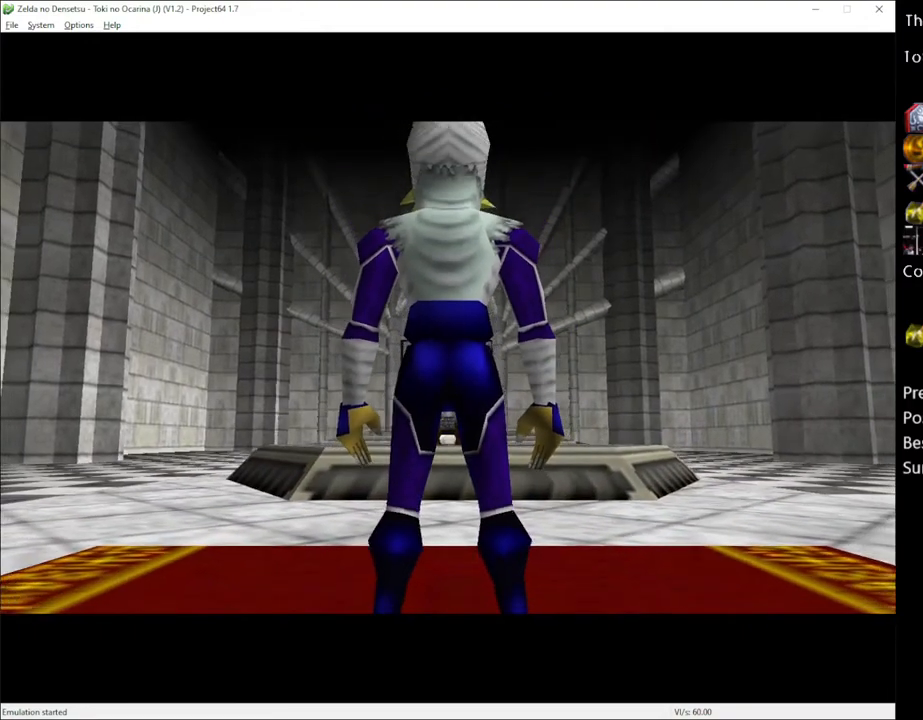
{"buttons": [], "left_stick": "center", "right_stick": "center", "events": []}
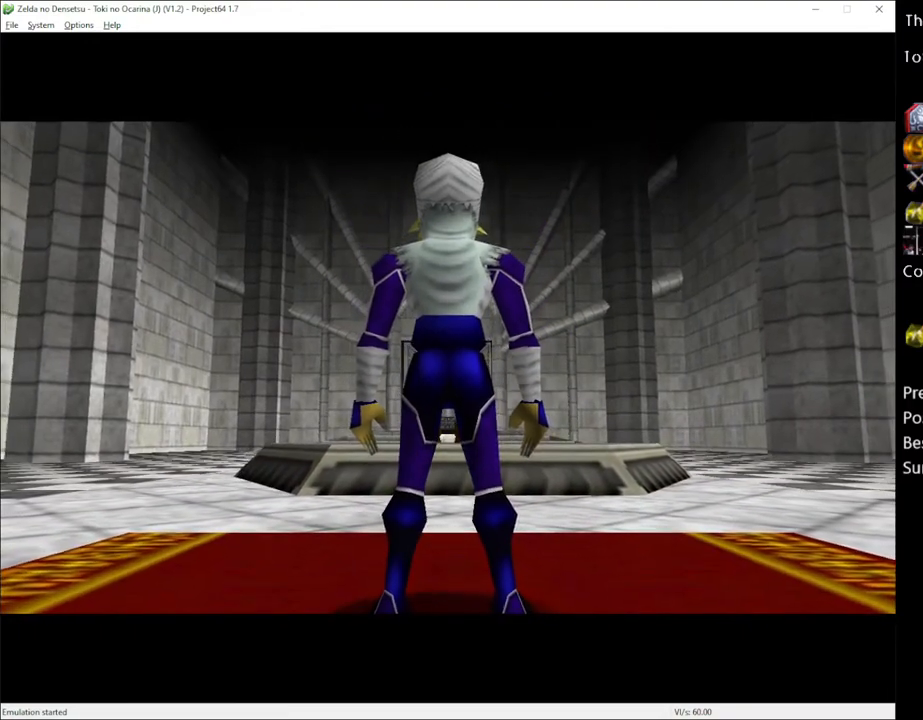
{"buttons": [], "left_stick": "center", "right_stick": "center", "events": []}
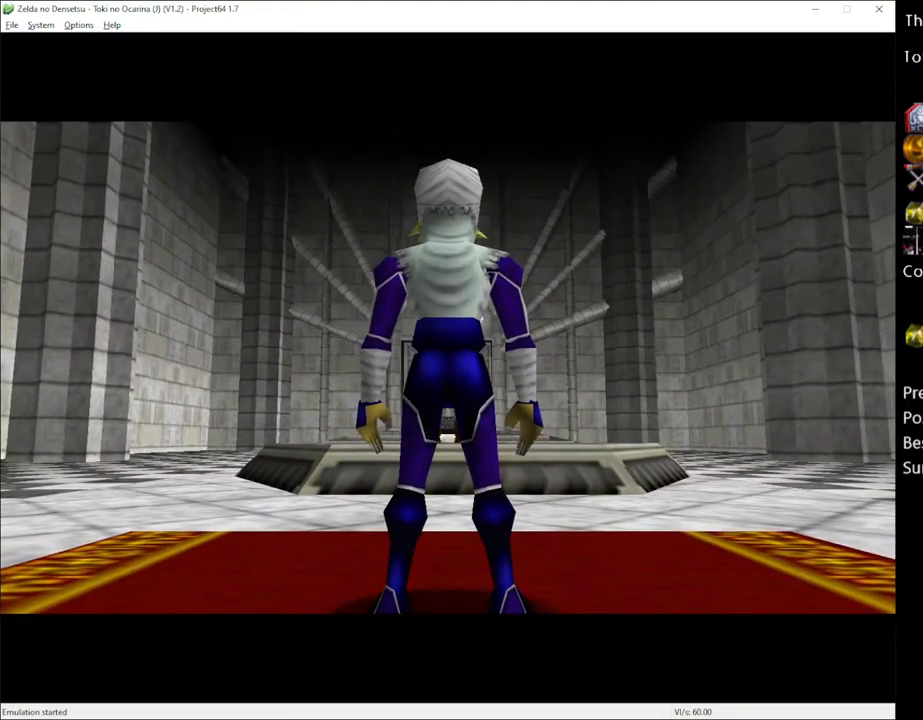
{"buttons": ["A", "X"], "left_stick": "center", "right_stick": "center", "events": [[267, "X", "down"], [350, "X", "up"], [450, "A", "down"], [450, "X", "down"]]}
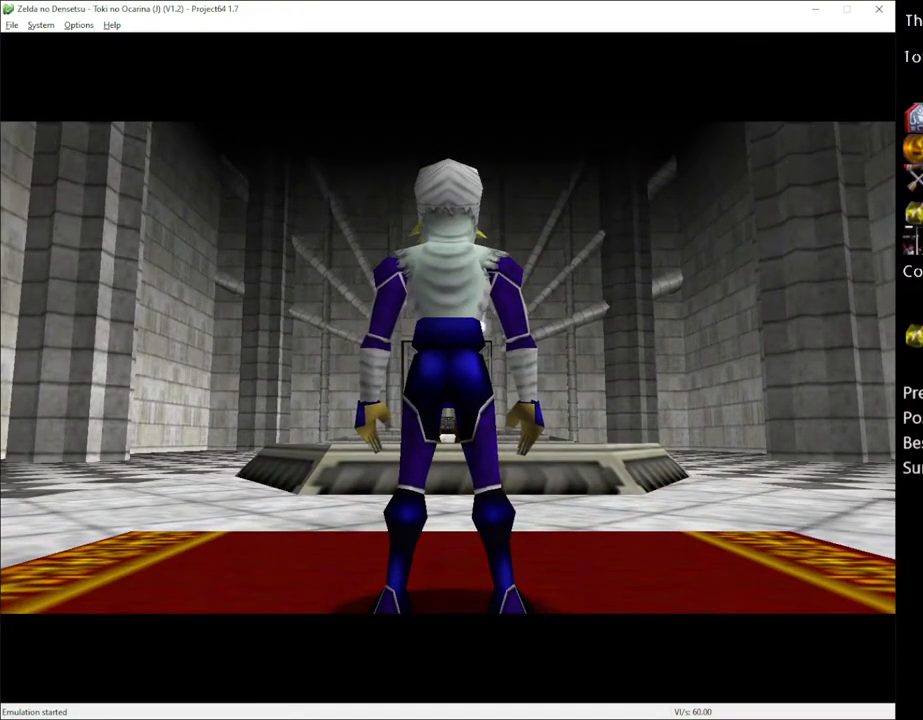
{"buttons": [], "left_stick": "center", "right_stick": "center", "events": [[17, "A", "up"], [17, "X", "up"], [100, "A", "down"], [133, "X", "down"], [167, "A", "up"], [200, "X", "up"], [283, "A", "down"], [283, "X", "down"], [350, "A", "up"], [350, "X", "up"]]}
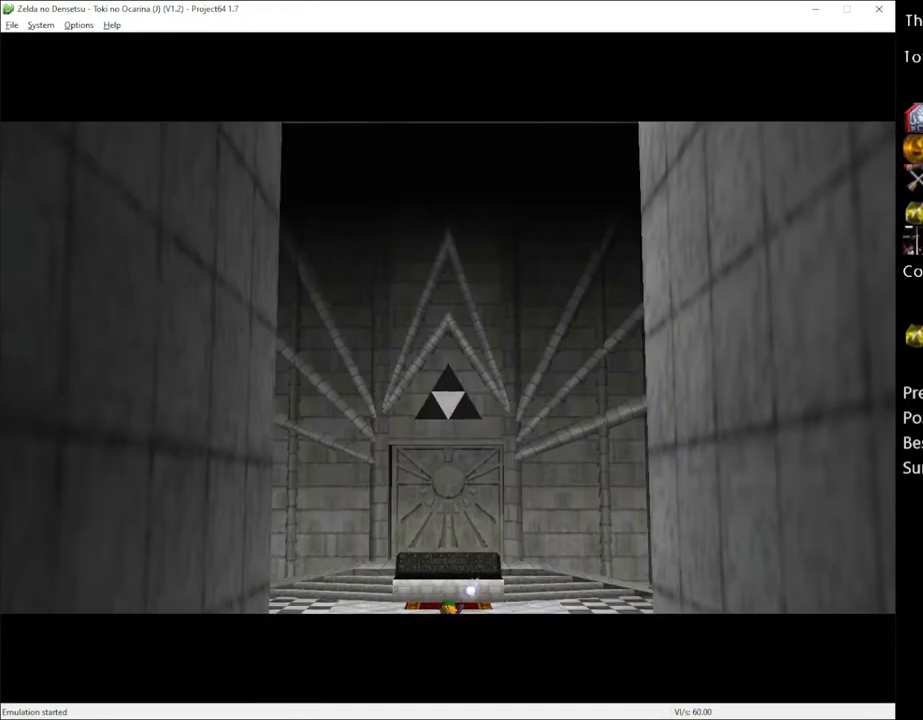
{"buttons": [], "left_stick": "center", "right_stick": "center", "events": []}
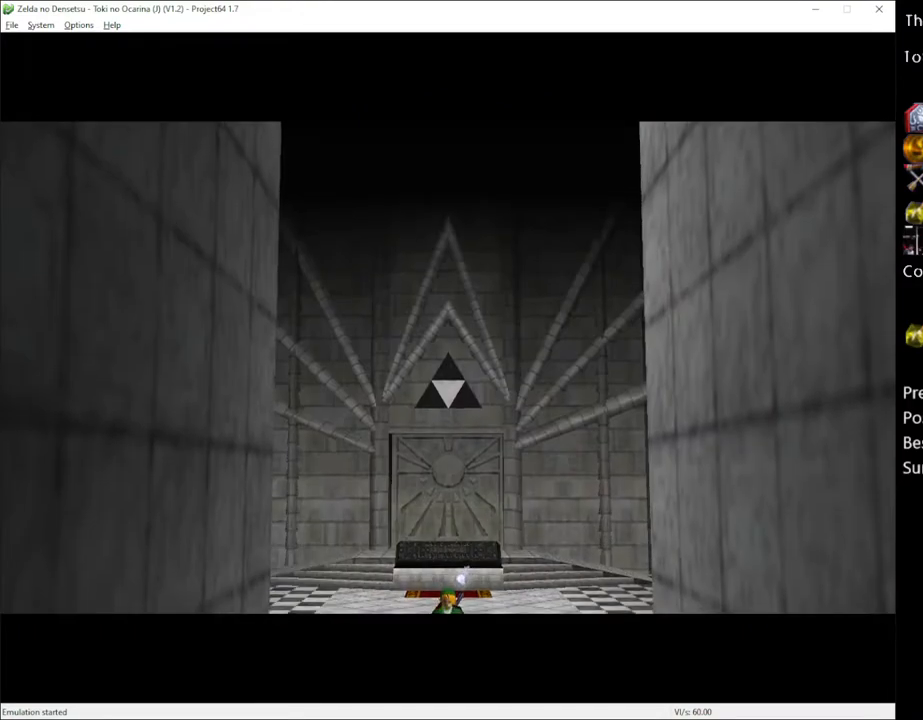
{"buttons": ["X"], "left_stick": "center", "right_stick": "center", "events": [[500, "X", "down"]]}
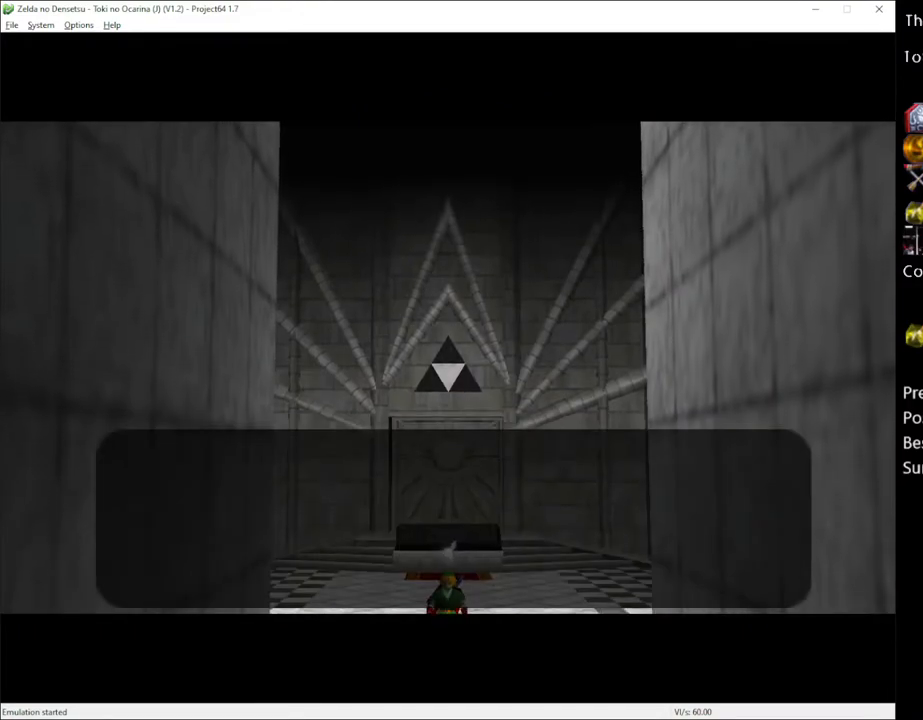
{"buttons": [], "left_stick": "center", "right_stick": "center", "events": [[100, "X", "up"], [133, "A", "down"], [200, "A", "up"], [233, "X", "down"], [300, "X", "up"], [383, "X", "down"], [450, "X", "up"]]}
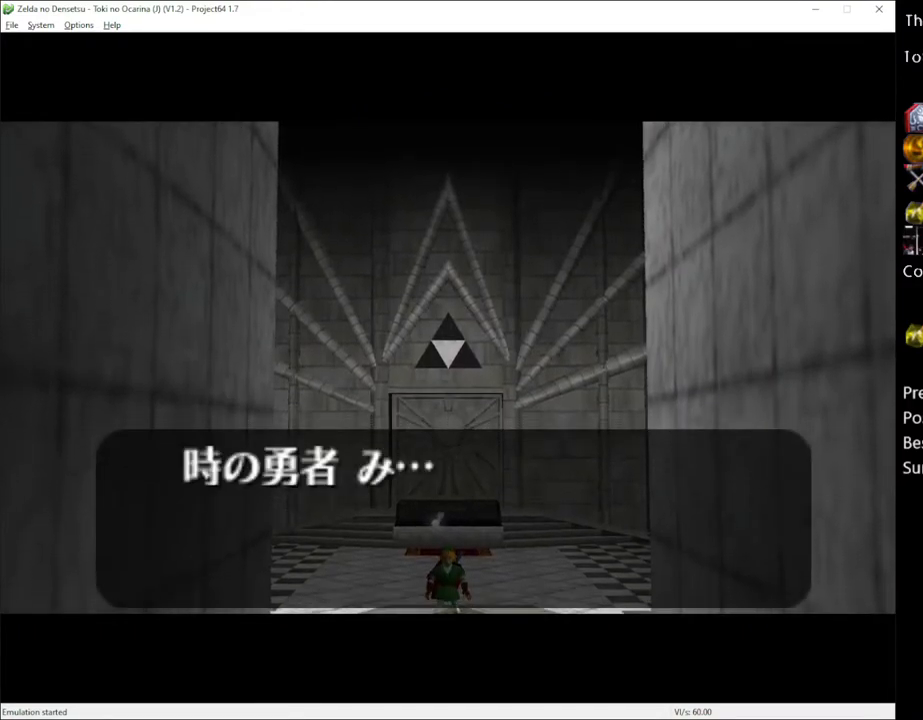
{"buttons": [], "left_stick": "center", "right_stick": "center", "events": [[17, "A", "down"], [50, "X", "down"], [67, "A", "up"], [133, "X", "up"], [200, "A", "down"], [233, "A", "up"], [233, "X", "down"], [300, "X", "up"], [350, "A", "down"], [383, "X", "down"], [417, "A", "up"], [483, "X", "up"]]}
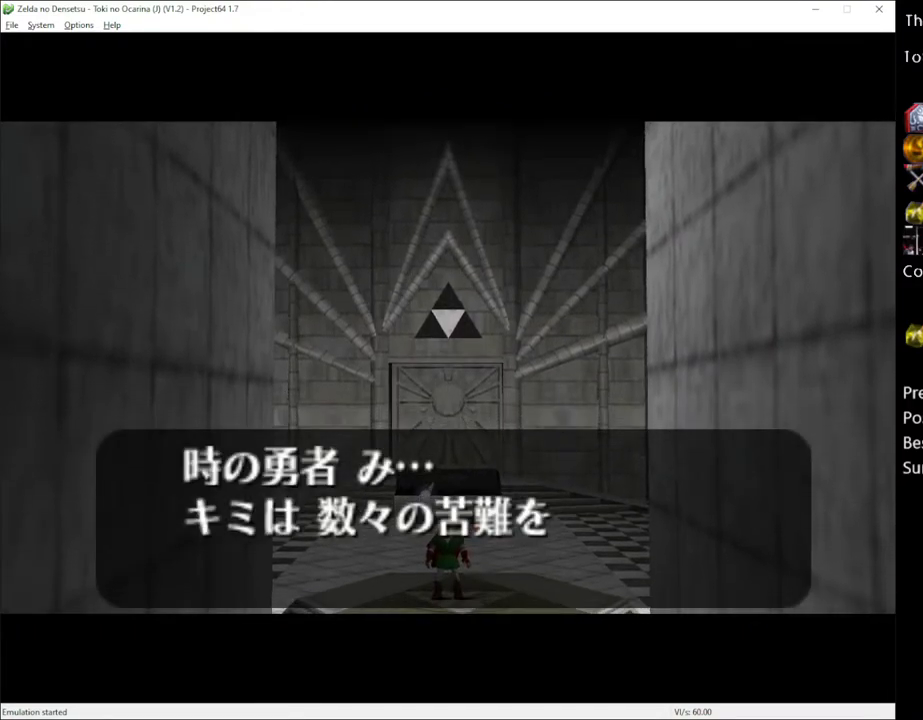
{"buttons": [], "left_stick": "center", "right_stick": "center", "events": [[33, "X", "down"], [300, "X", "up"], [383, "X", "down"], [483, "X", "up"]]}
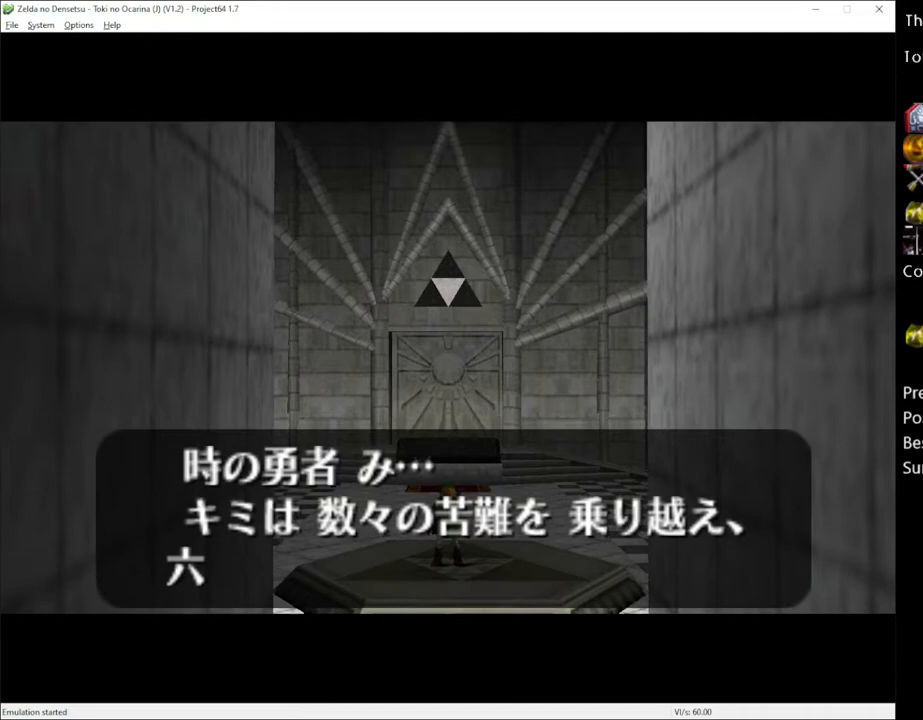
{"buttons": ["X"], "left_stick": "center", "right_stick": "center", "events": [[67, "X", "down"], [167, "X", "up"], [267, "X", "down"], [317, "X", "up"], [450, "X", "down"]]}
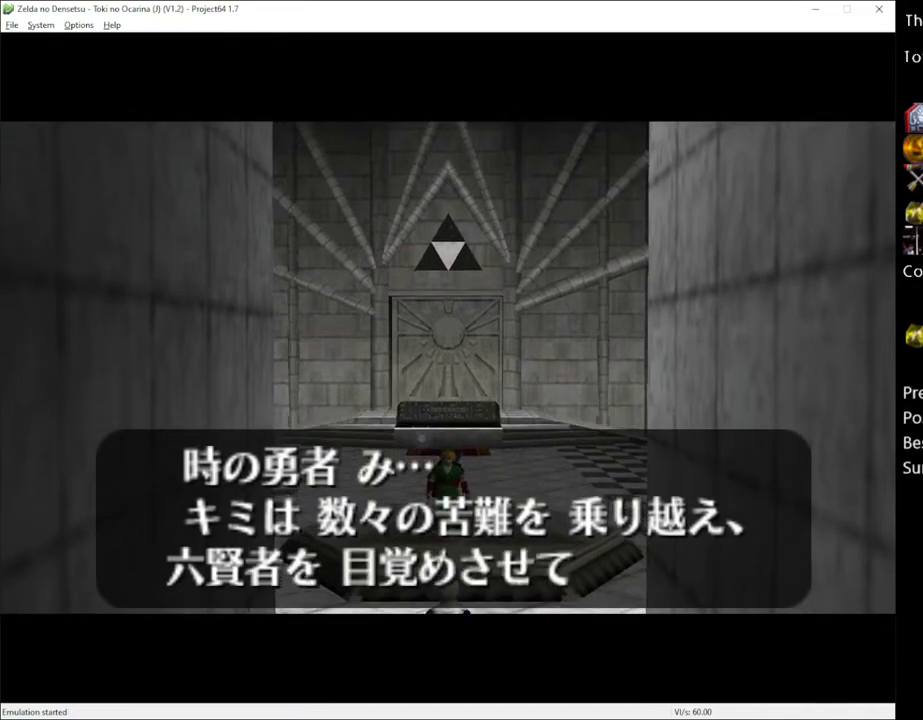
{"buttons": [], "left_stick": "center", "right_stick": "center", "events": [[33, "X", "up"], [167, "X", "down"], [267, "X", "up"], [350, "X", "down"], [417, "X", "up"]]}
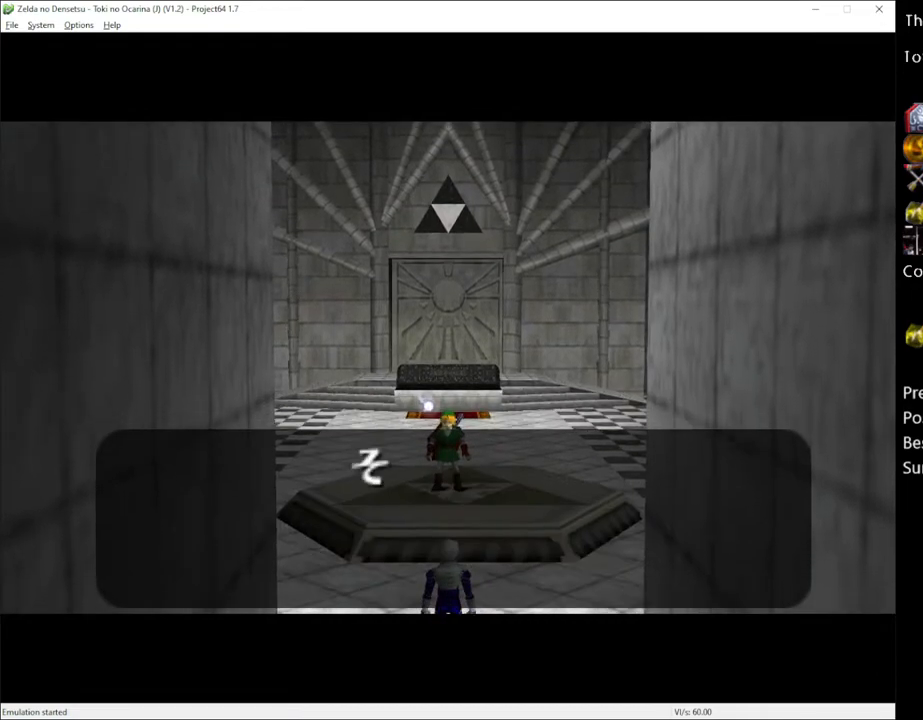
{"buttons": ["X"], "left_stick": "center", "right_stick": "center", "events": [[50, "X", "down"], [117, "X", "up"], [233, "X", "down"], [317, "X", "up"], [417, "X", "down"]]}
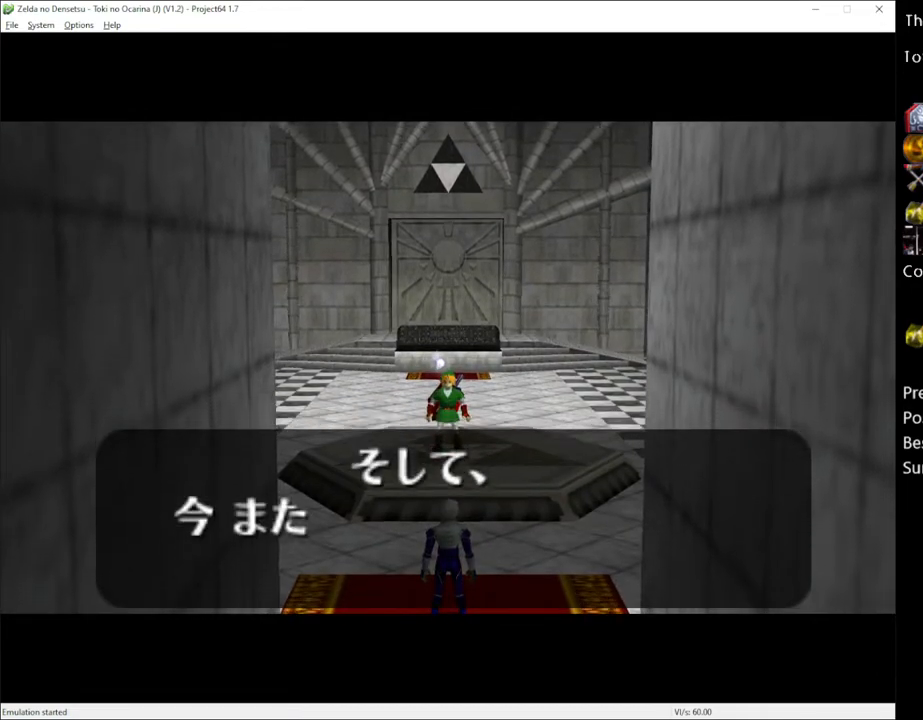
{"buttons": [], "left_stick": "center", "right_stick": "center", "events": [[17, "X", "up"], [117, "A", "down"], [217, "A", "up"], [317, "X", "down"], [350, "A", "down"], [383, "A", "up"], [383, "X", "up"]]}
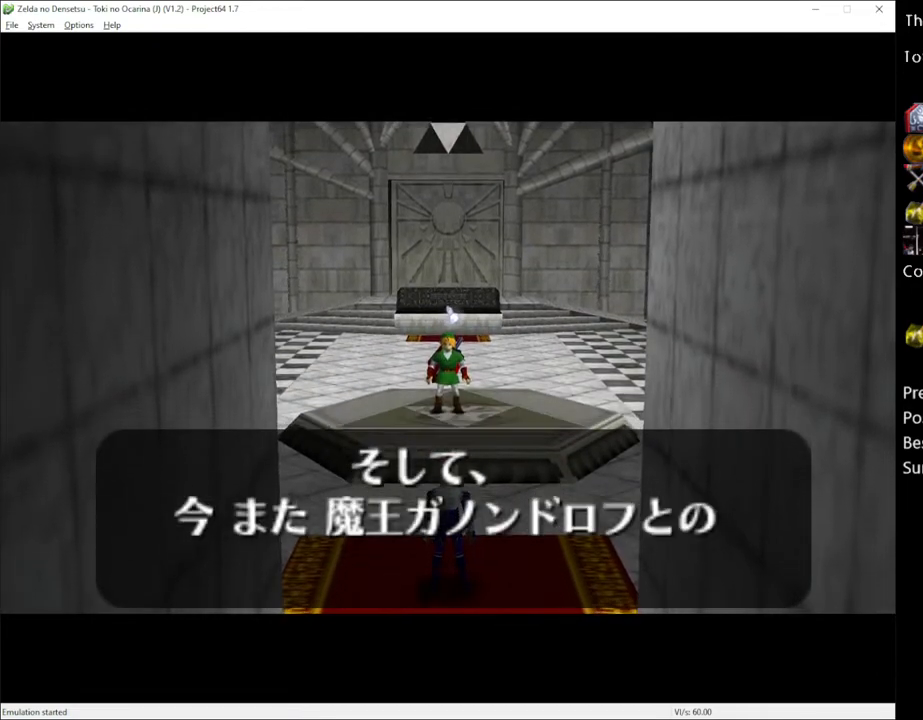
{"buttons": [], "left_stick": "center", "right_stick": "center", "events": []}
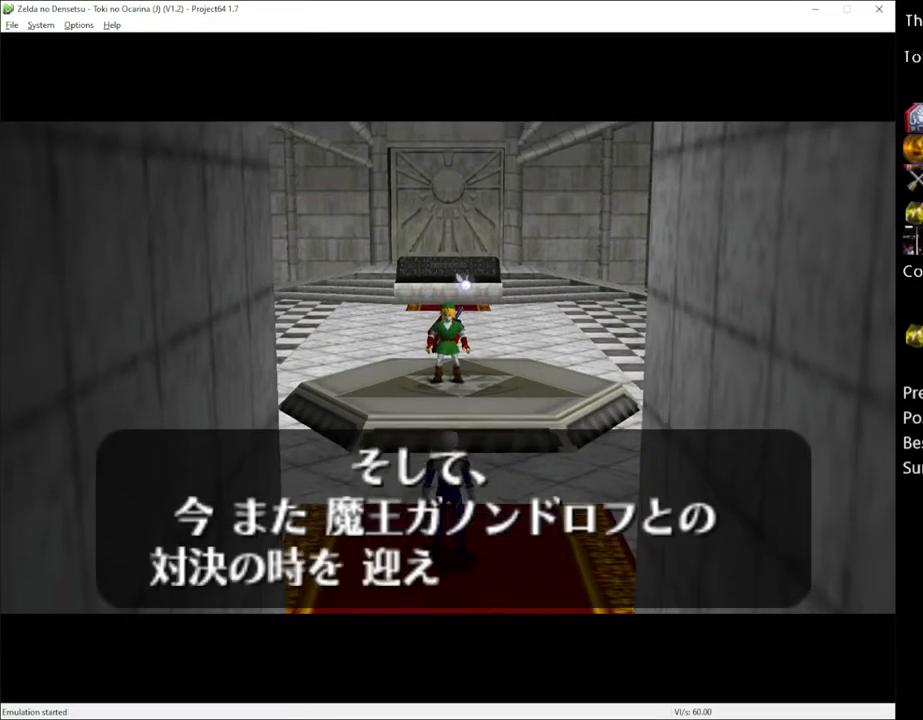
{"buttons": ["X"], "left_stick": "center", "right_stick": "center", "events": [[250, "X", "down"], [367, "X", "up"], [383, "A", "down"], [450, "A", "up"], [483, "X", "down"]]}
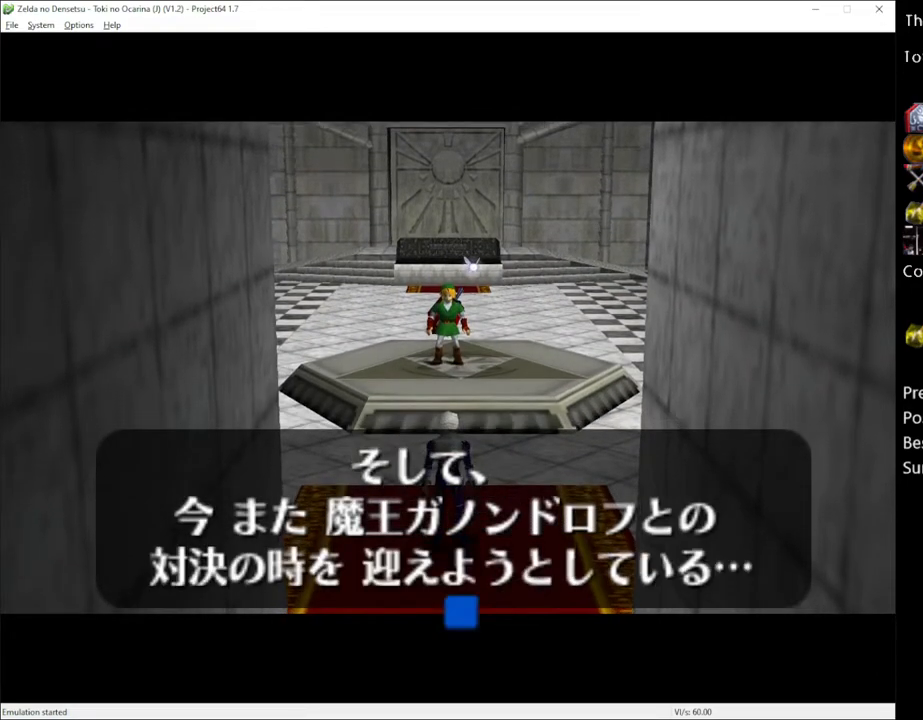
{"buttons": ["X"], "left_stick": "center", "right_stick": "center", "events": [[17, "X", "up"], [50, "A", "down"], [117, "A", "up"], [133, "X", "down"], [200, "X", "up"], [233, "A", "down"], [283, "A", "up"], [283, "X", "down"], [417, "X", "up"], [450, "X", "down"]]}
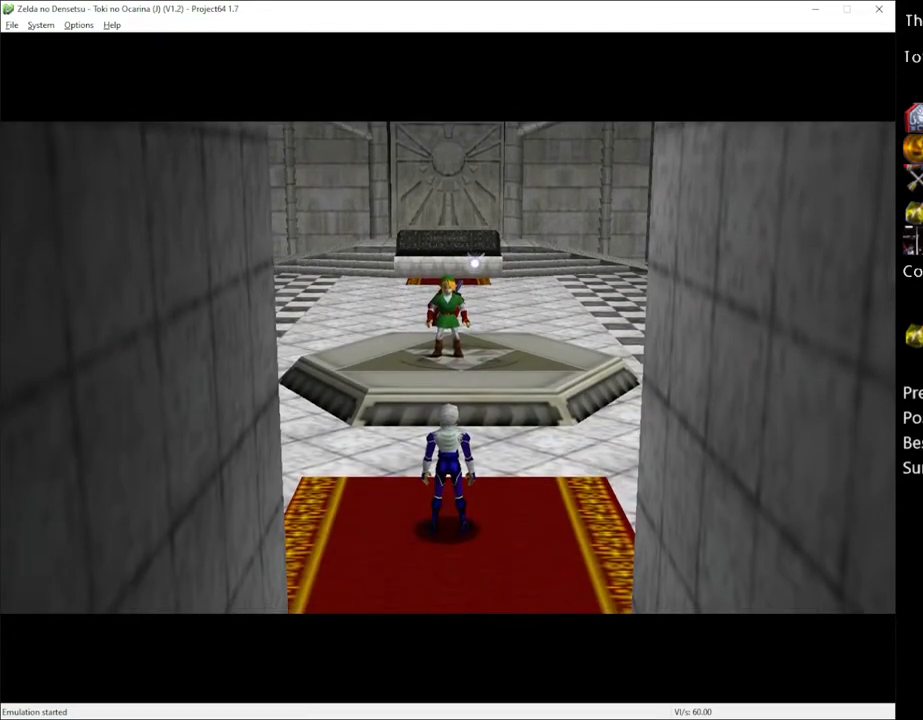
{"buttons": [], "left_stick": "center", "right_stick": "center", "events": [[83, "X", "up"]]}
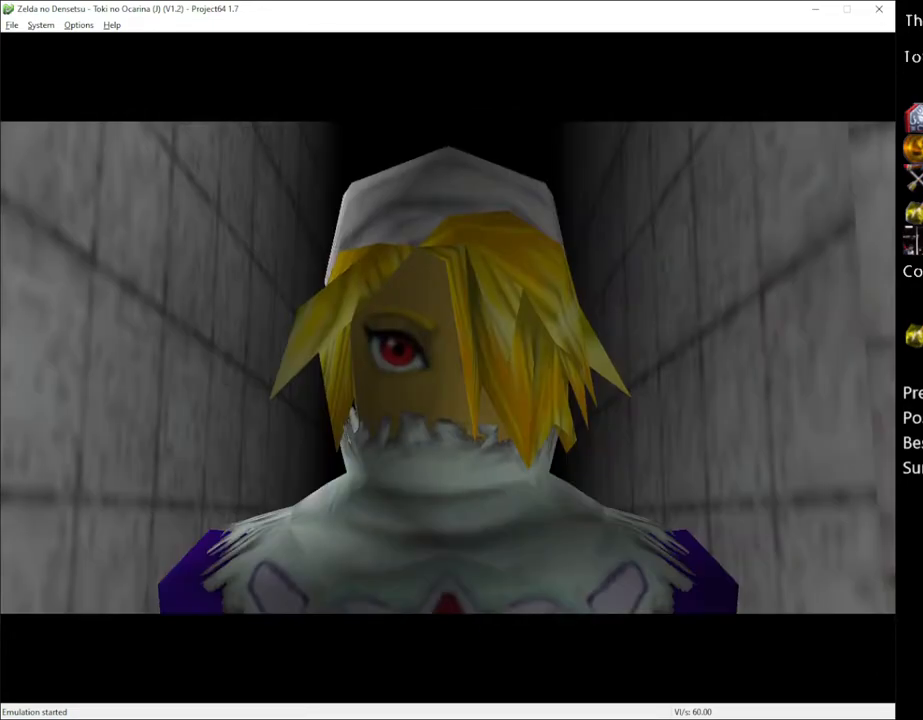
{"buttons": [], "left_stick": "center", "right_stick": "center", "events": []}
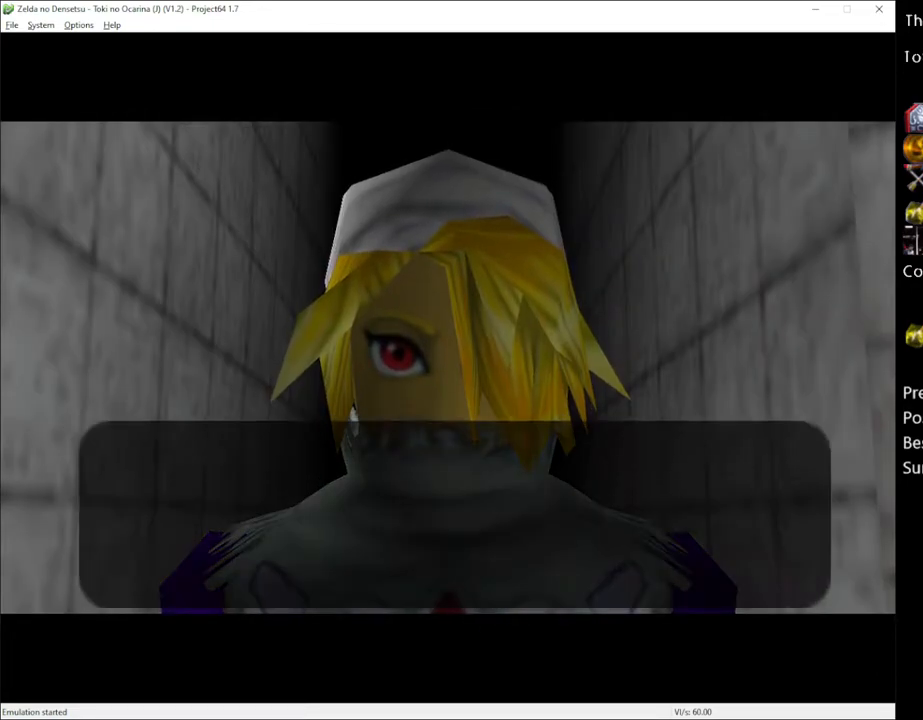
{"buttons": [], "left_stick": "center", "right_stick": "center", "events": []}
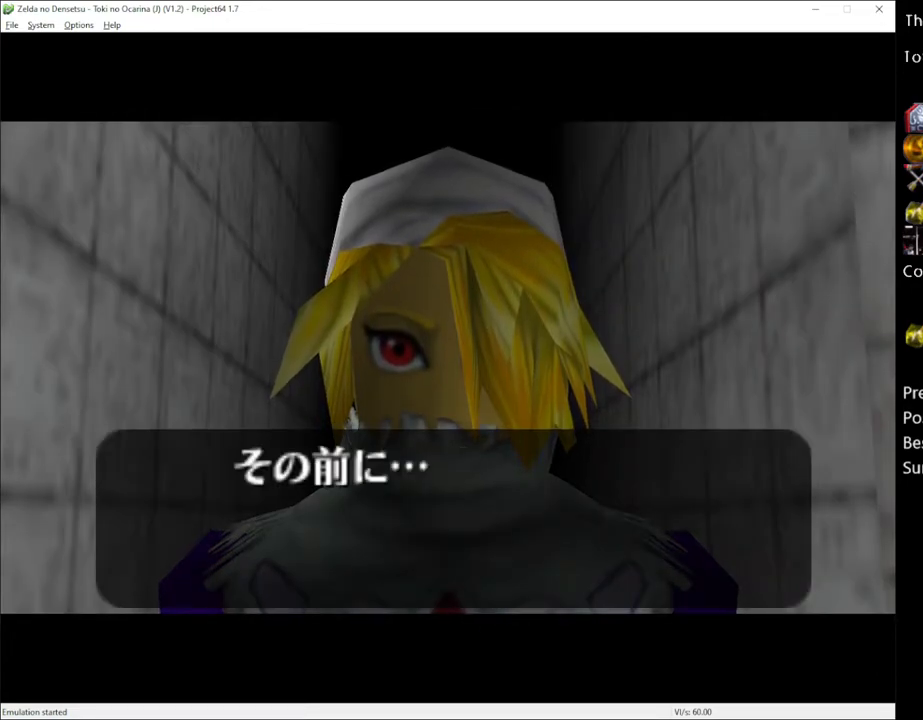
{"buttons": [], "left_stick": "center", "right_stick": "center", "events": []}
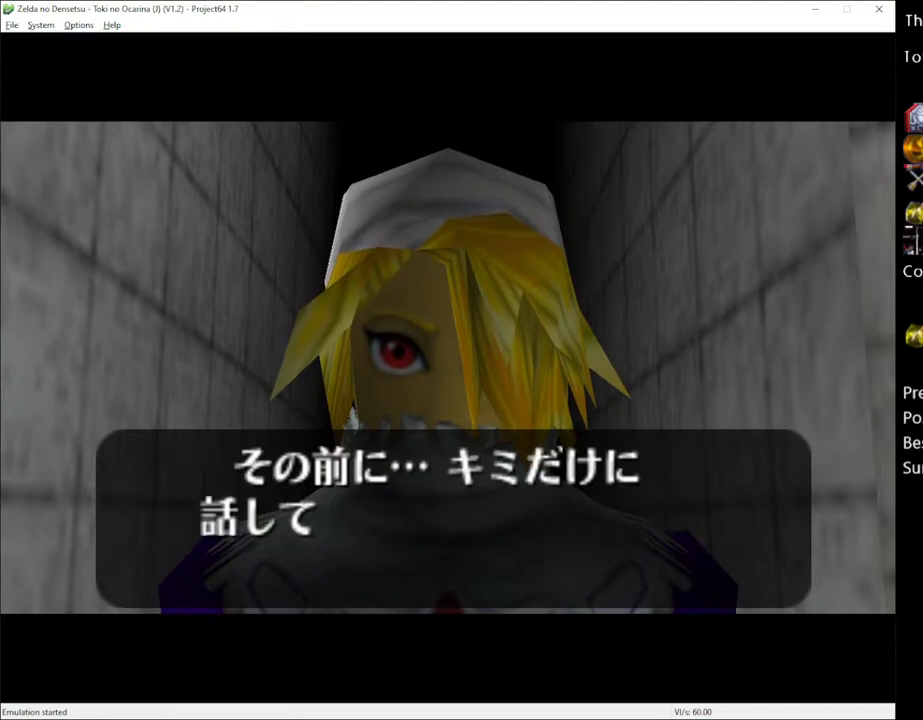
{"buttons": ["X"], "left_stick": "center", "right_stick": "center", "events": [[417, "A", "down"], [417, "X", "down"], [483, "A", "up"]]}
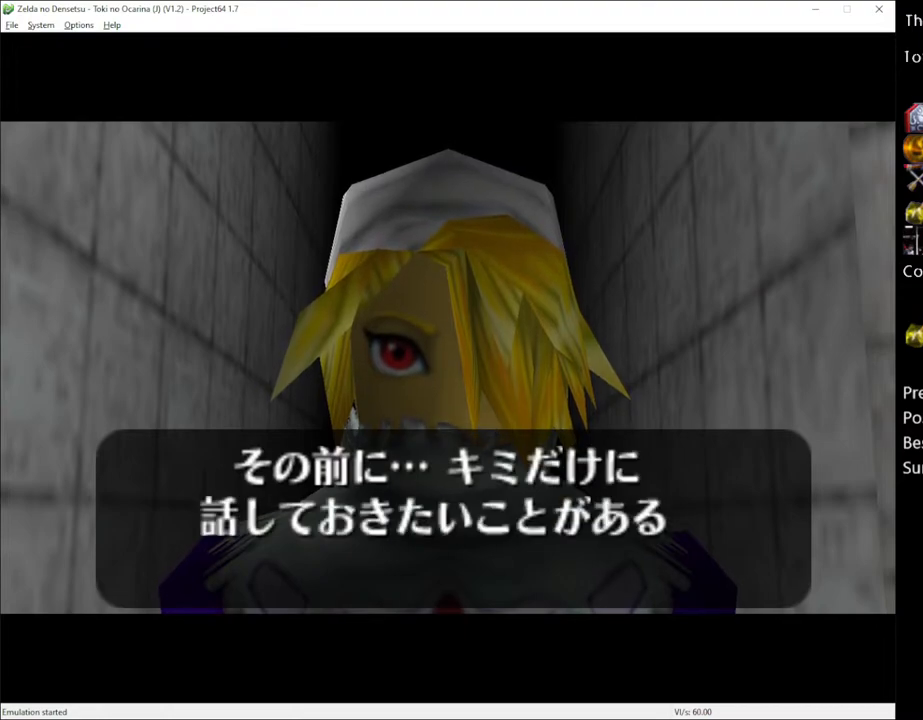
{"buttons": ["A"], "left_stick": "center", "right_stick": "center", "events": [[17, "X", "up"], [67, "A", "down"], [100, "X", "down"], [167, "A", "up"], [167, "X", "up"], [233, "A", "down"], [283, "X", "down"], [317, "A", "up"], [317, "X", "up"], [350, "A", "down"], [450, "A", "up"], [483, "A", "down"]]}
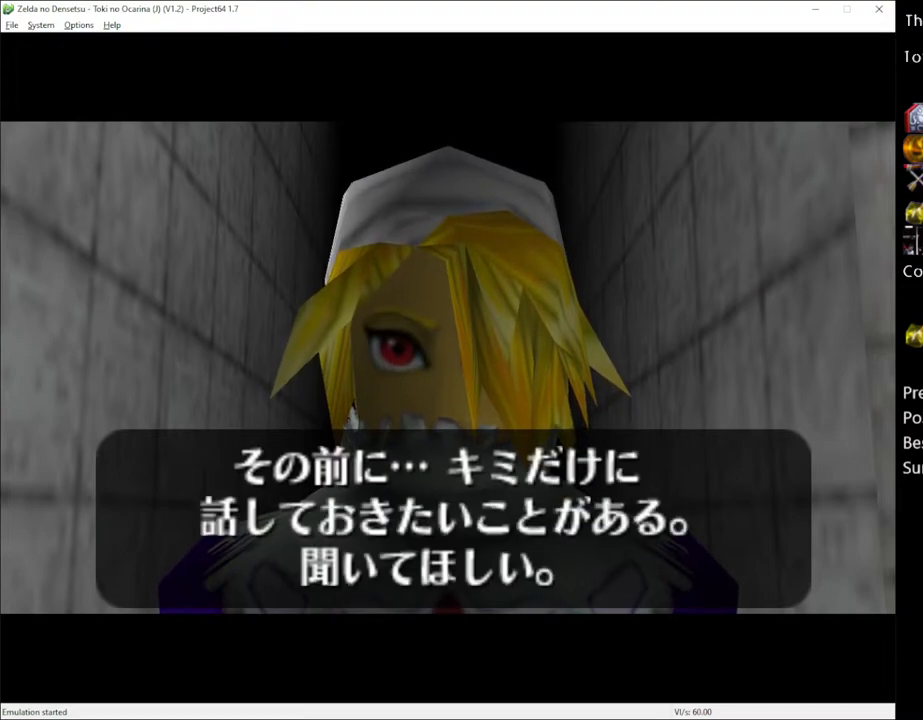
{"buttons": ["A"], "left_stick": "center", "right_stick": "center", "events": [[33, "A", "up"], [33, "X", "down"], [100, "A", "down"], [100, "X", "up"], [167, "A", "up"], [200, "X", "down"], [233, "A", "down"], [267, "X", "up"], [300, "A", "up"], [367, "X", "down"], [383, "A", "down"], [417, "A", "up"], [417, "X", "up"], [483, "A", "down"]]}
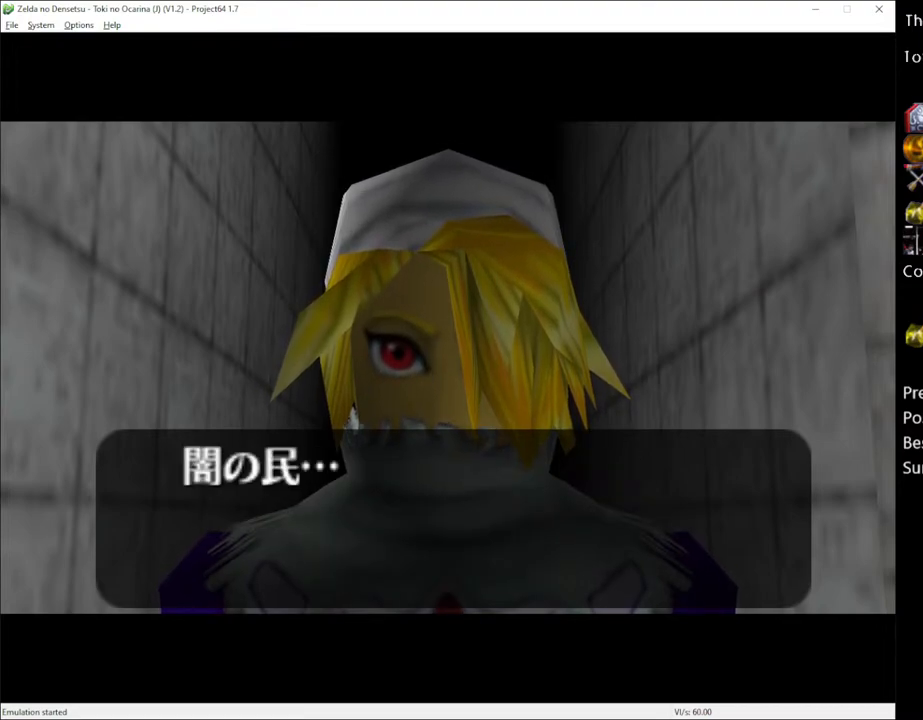
{"buttons": [], "left_stick": "center", "right_stick": "center", "events": [[50, "A", "up"], [50, "X", "down"], [83, "X", "up"], [133, "A", "down"], [200, "A", "up"]]}
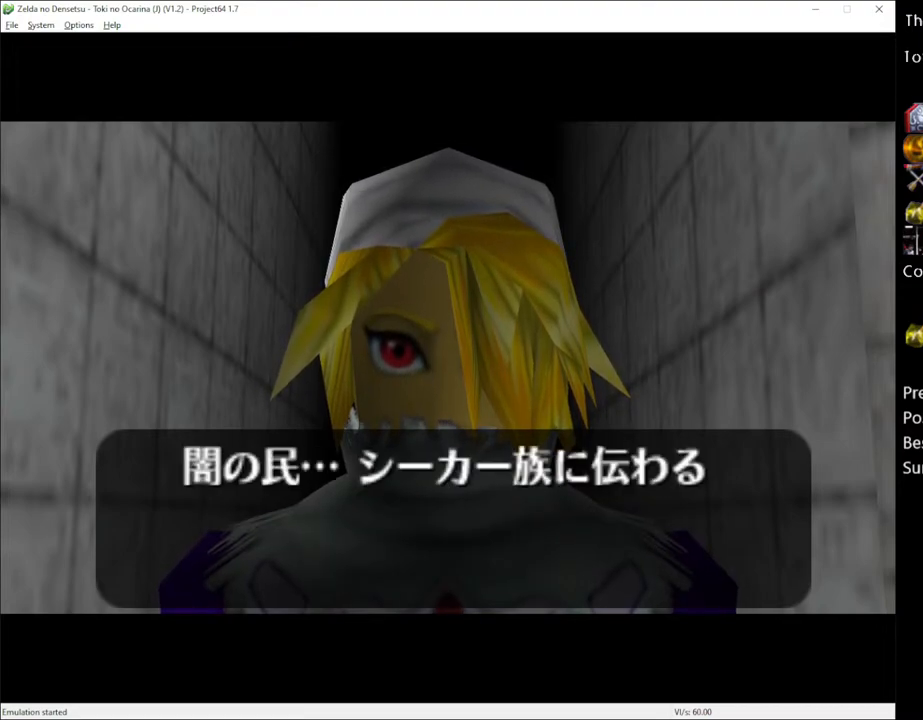
{"buttons": ["X"], "left_stick": "center", "right_stick": "center", "events": [[483, "X", "down"]]}
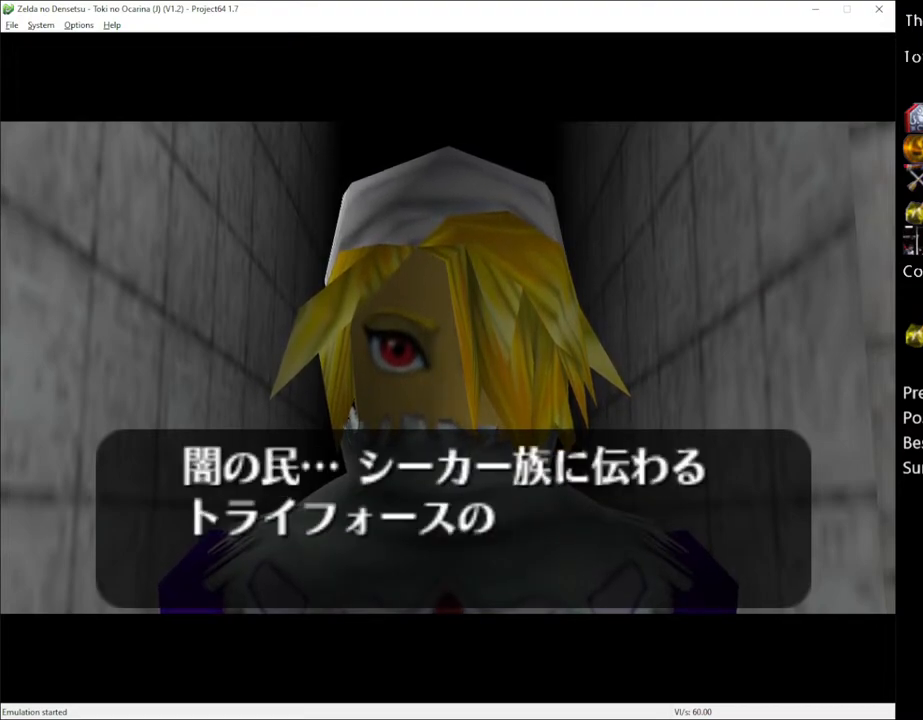
{"buttons": [], "left_stick": "center", "right_stick": "center", "events": [[17, "A", "down"], [17, "X", "up"], [50, "A", "up"], [133, "A", "down"], [133, "X", "down"], [167, "A", "up"], [200, "X", "up"], [333, "X", "down"], [367, "X", "up"], [383, "A", "down"], [417, "A", "up"], [450, "X", "down"], [483, "X", "up"]]}
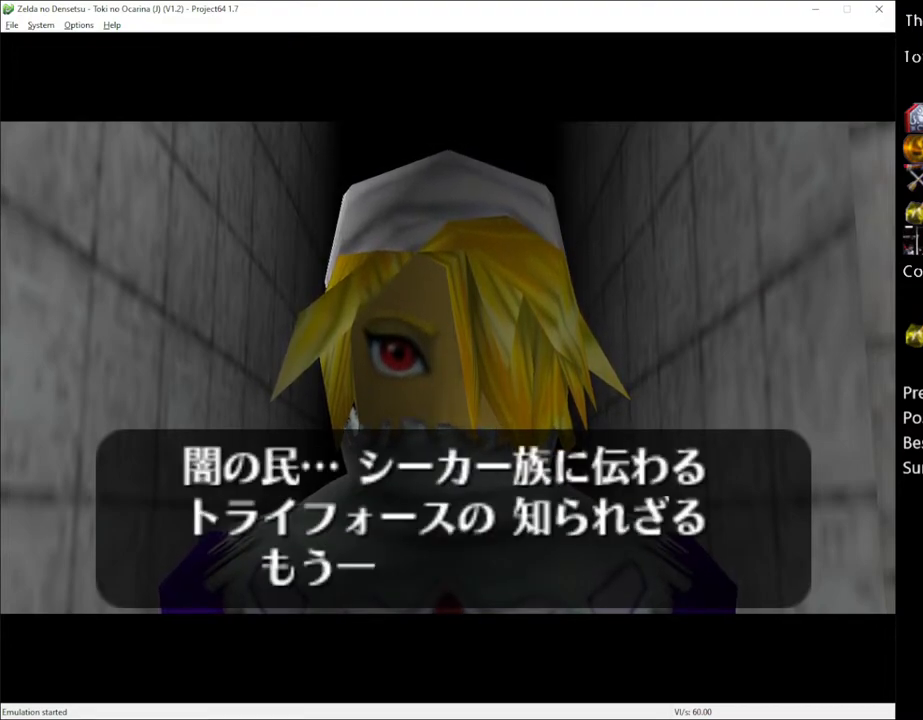
{"buttons": [], "left_stick": "center", "right_stick": "center", "events": [[17, "A", "down"], [67, "A", "up"], [100, "X", "down"], [133, "A", "down"], [133, "X", "up"], [200, "A", "up"], [267, "X", "down"], [300, "A", "down"], [317, "A", "up"], [317, "X", "up"], [383, "A", "down"], [450, "A", "up"]]}
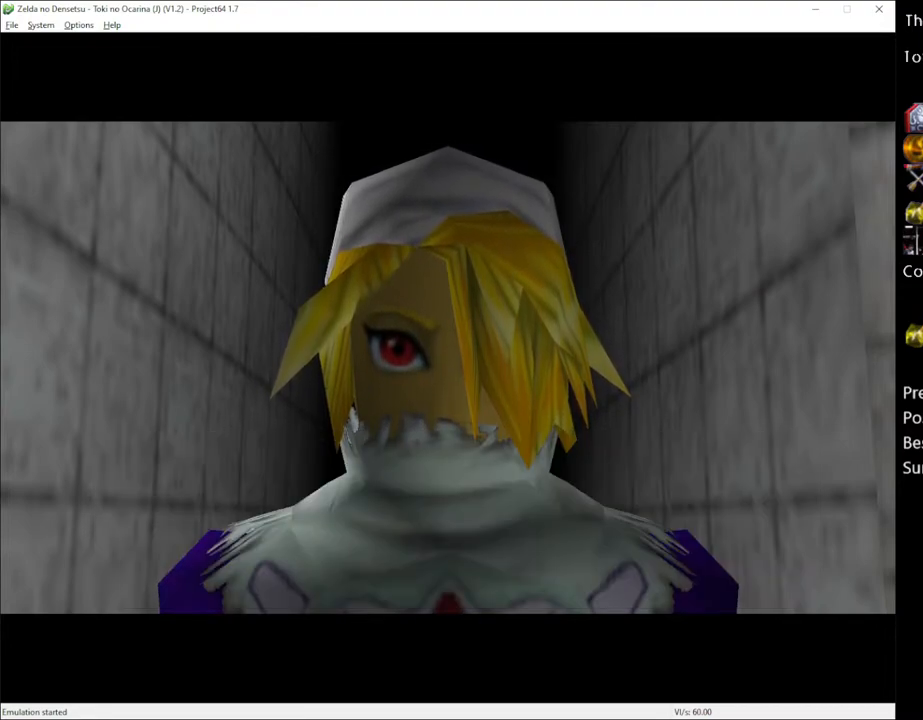
{"buttons": [], "left_stick": "center", "right_stick": "center", "events": [[17, "A", "down"], [50, "X", "down"], [67, "A", "up"], [133, "X", "up"]]}